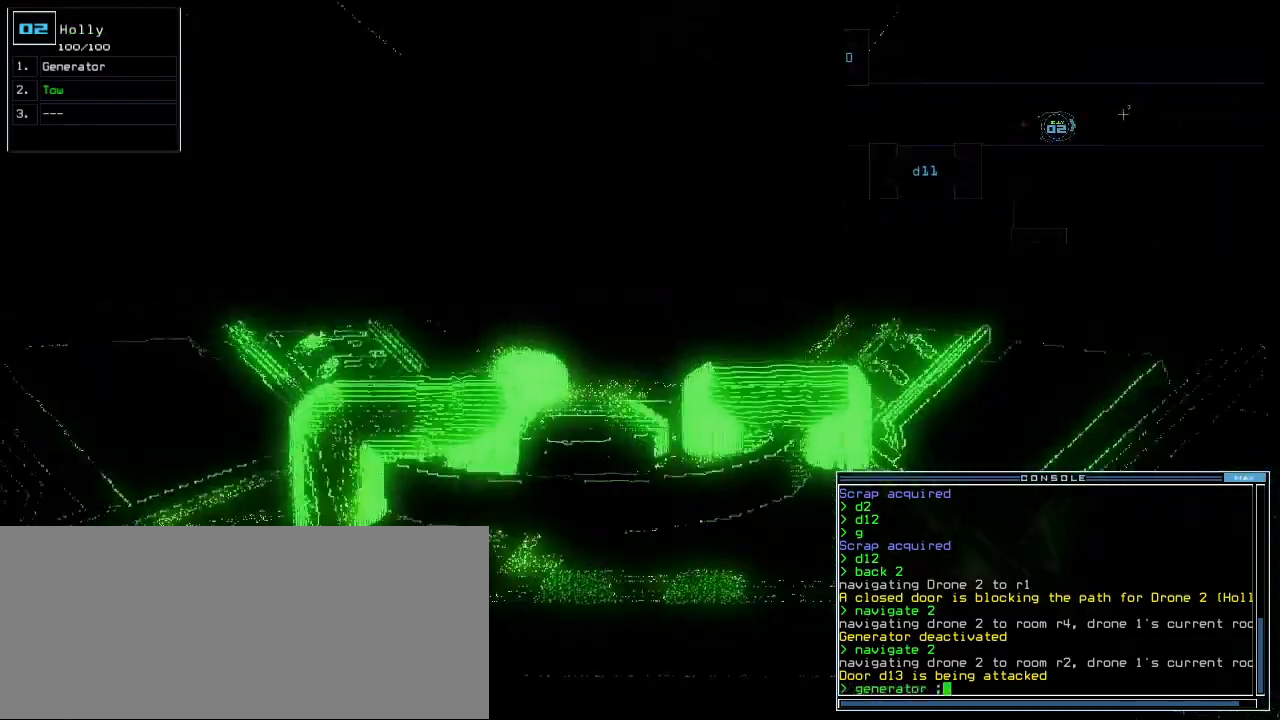
Gameplay with keyboard; each line is a JSON object with the keys held at the frame after it. "events" lists presses ("down") and releases ("up") of ".", "0", "1", "2", "3", "4", "5", "6", "7", "8", "9", "a", "b", "backspace", "c", "caps_lock", "comma", "ctrl_l", "ctrl_r", "d", "down", "e", "equals", "escape", "f", "f1", "g", "h", "i", "j", "k", "l", "left", "m", "minus", "n", "o", "p", "q", "quote", "r", "return", "right", "s", "semicolon", "shift_l", "shift_r", "space", "t", "tab", "tilde", "u", "up", "v", "w", "x", "y" and "z" between this image and that frame as [ms after this image, input, new state], when the widget could be followed in between. No other keys are recorded. Mouse input is not recorded.
{"keys": ["up"], "events": [[150, "c", "down"], [183, "c", "up"], [250, "c", "down"], [350, "c", "up"]]}
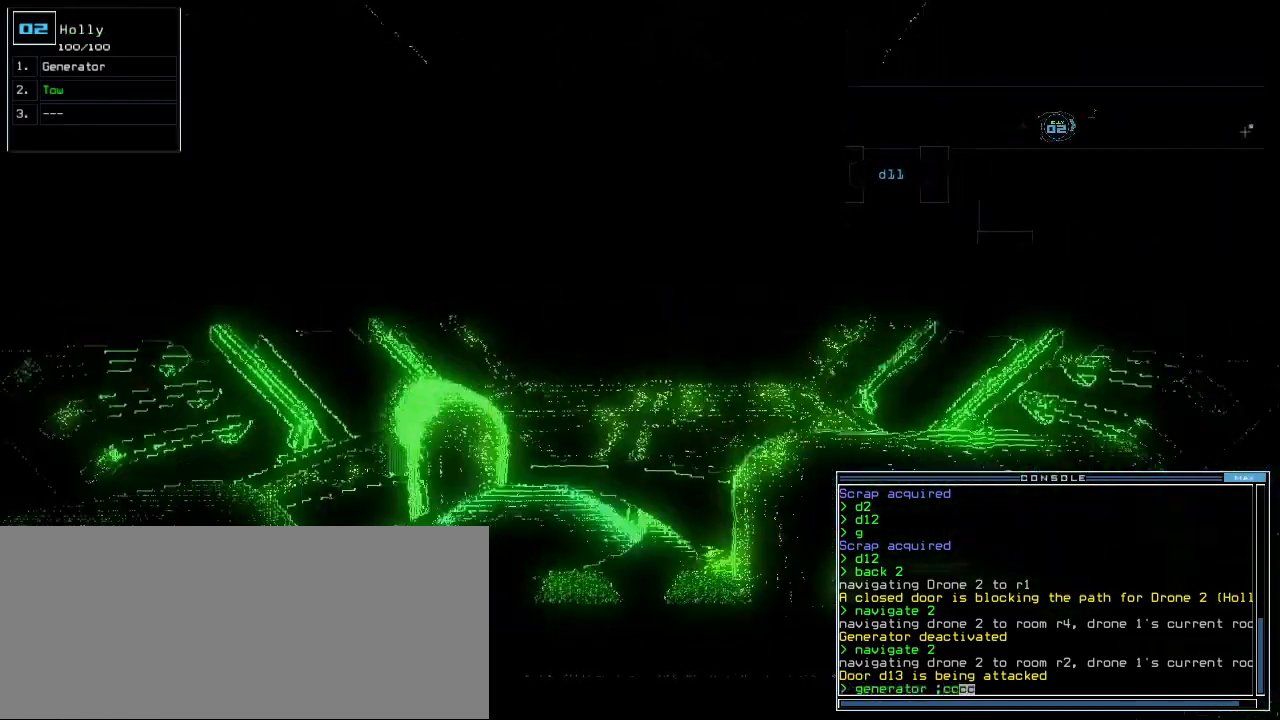
{"keys": [], "events": [[67, "return", "down"], [100, "up", "up"], [133, "return", "up"], [133, "space", "down"], [233, "space", "up"]]}
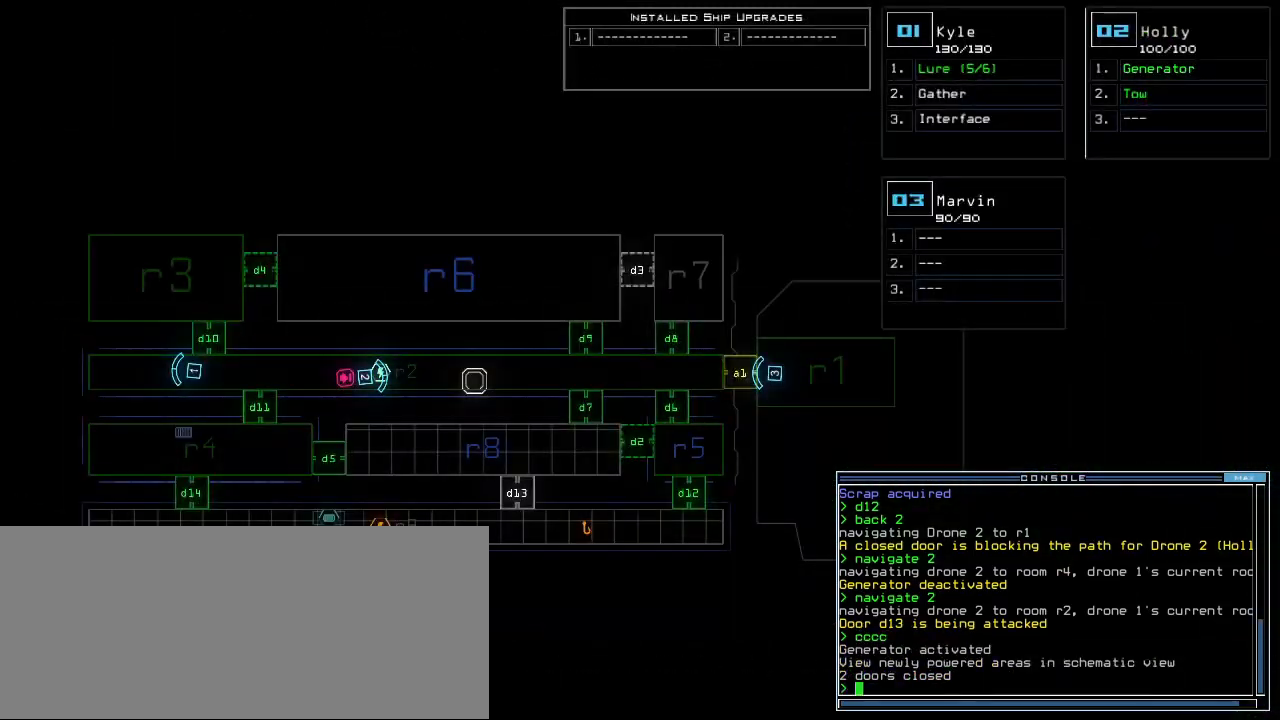
{"keys": ["d"], "events": [[467, "d", "down"]]}
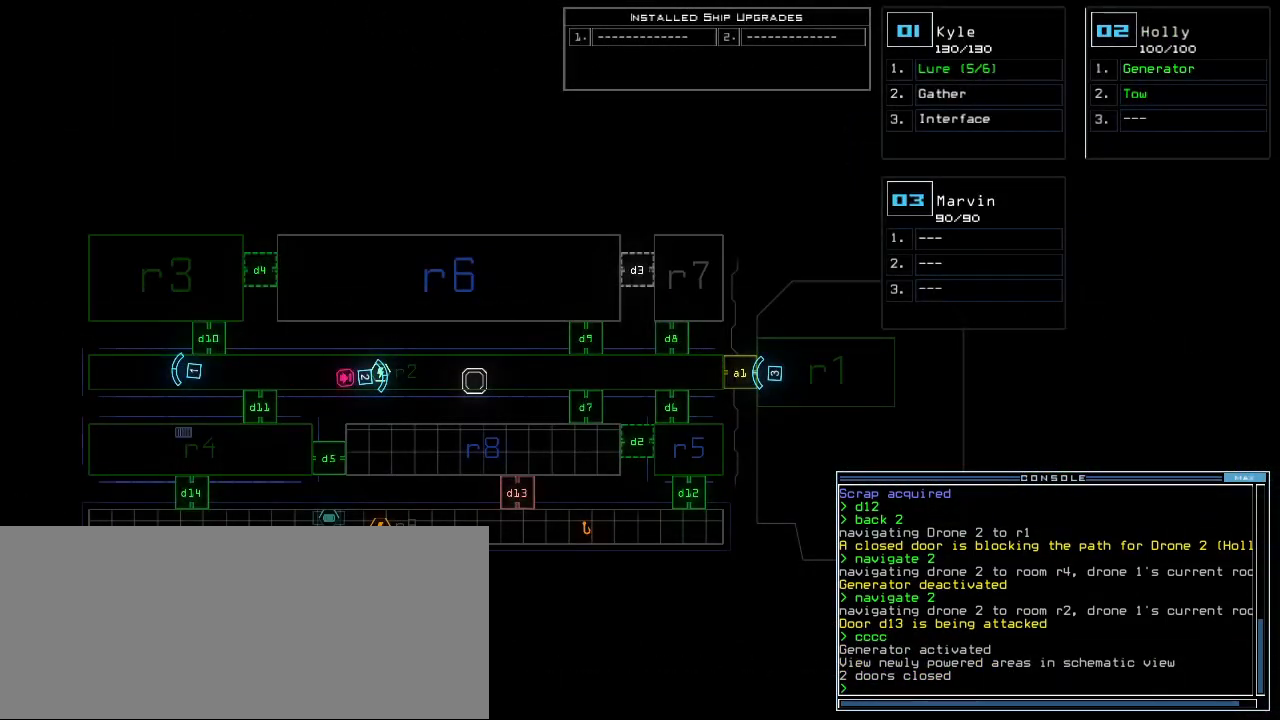
{"keys": [], "events": [[33, "d", "up"], [133, "2", "down"], [183, "return", "down"], [200, "2", "up"], [250, "return", "up"]]}
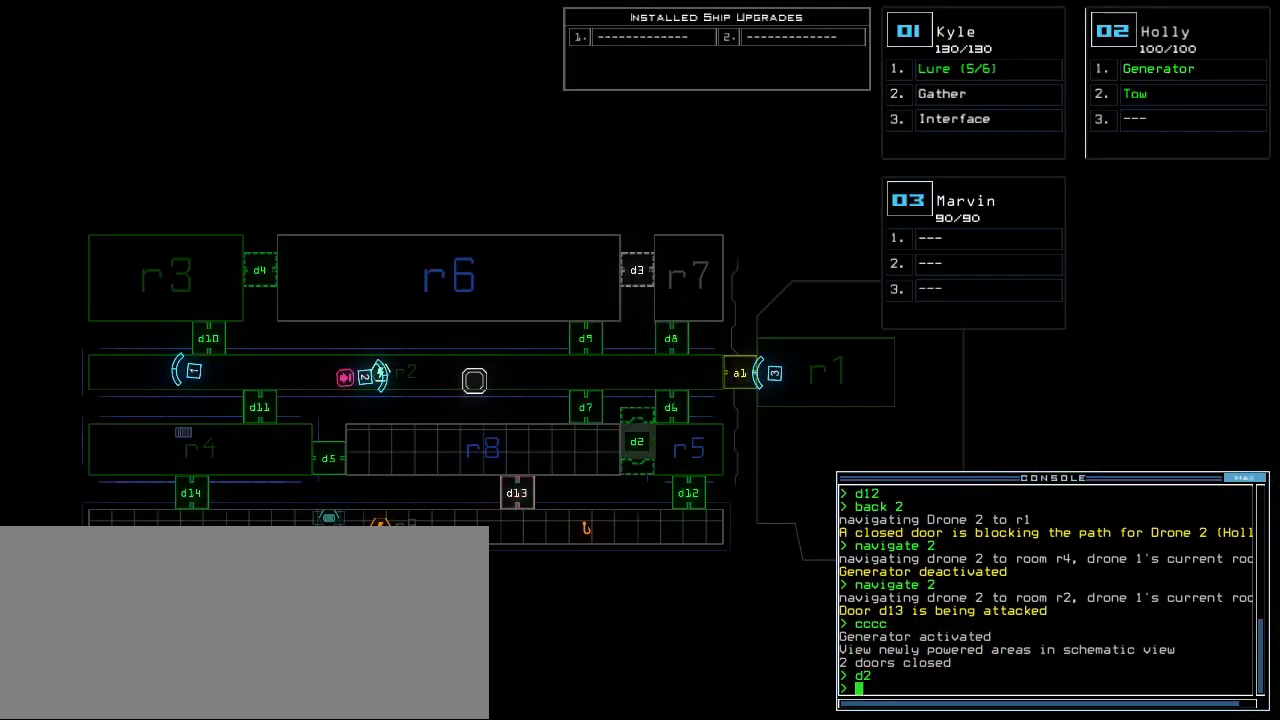
{"keys": ["down", "right"], "events": [[200, "1", "down"], [250, "1", "up"], [267, "down", "down"], [433, "right", "down"]]}
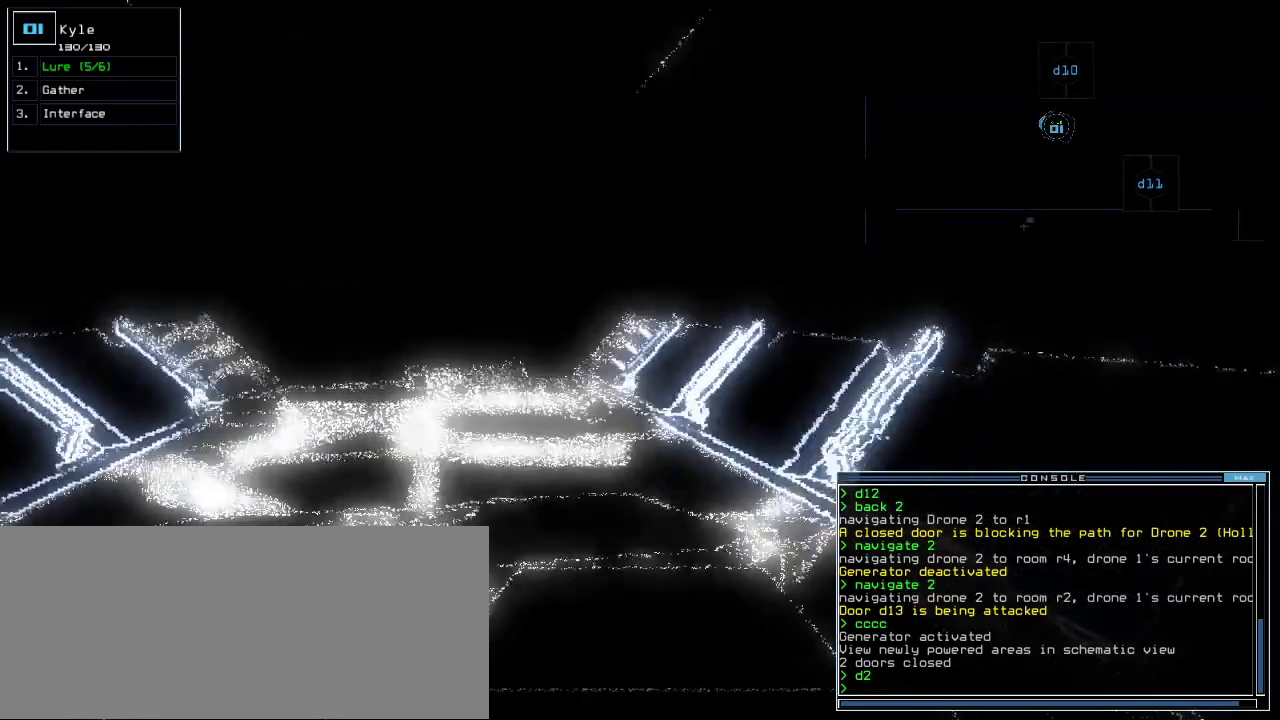
{"keys": ["space"], "events": [[183, "right", "up"], [267, "down", "up"], [483, "space", "down"]]}
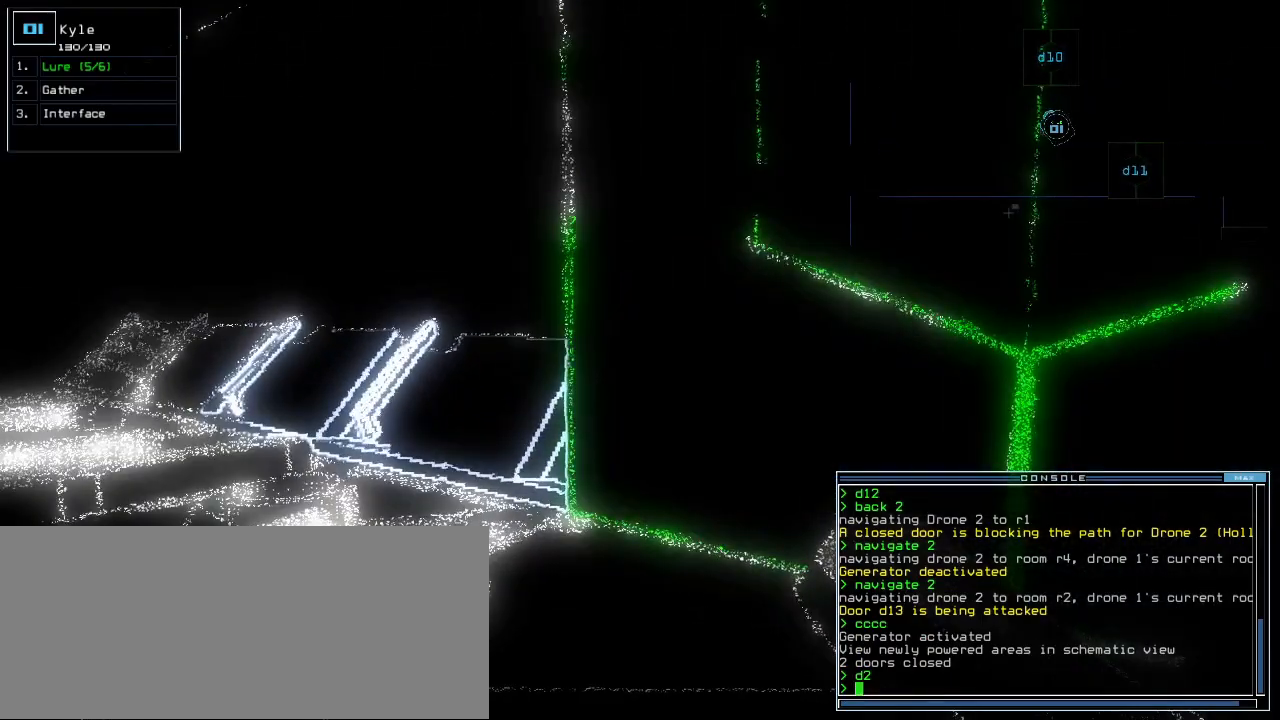
{"keys": [], "events": [[83, "space", "up"]]}
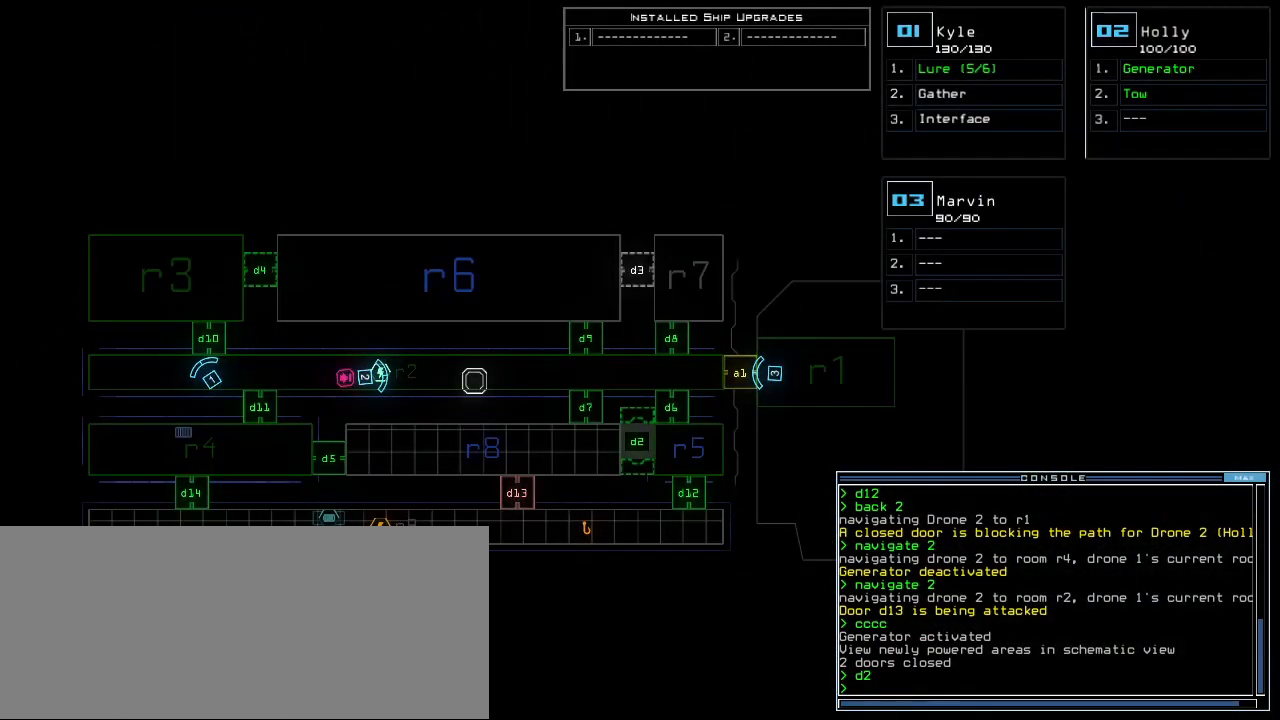
{"keys": ["1"], "events": [[283, "d", "down"], [367, "d", "up"], [483, "1", "down"]]}
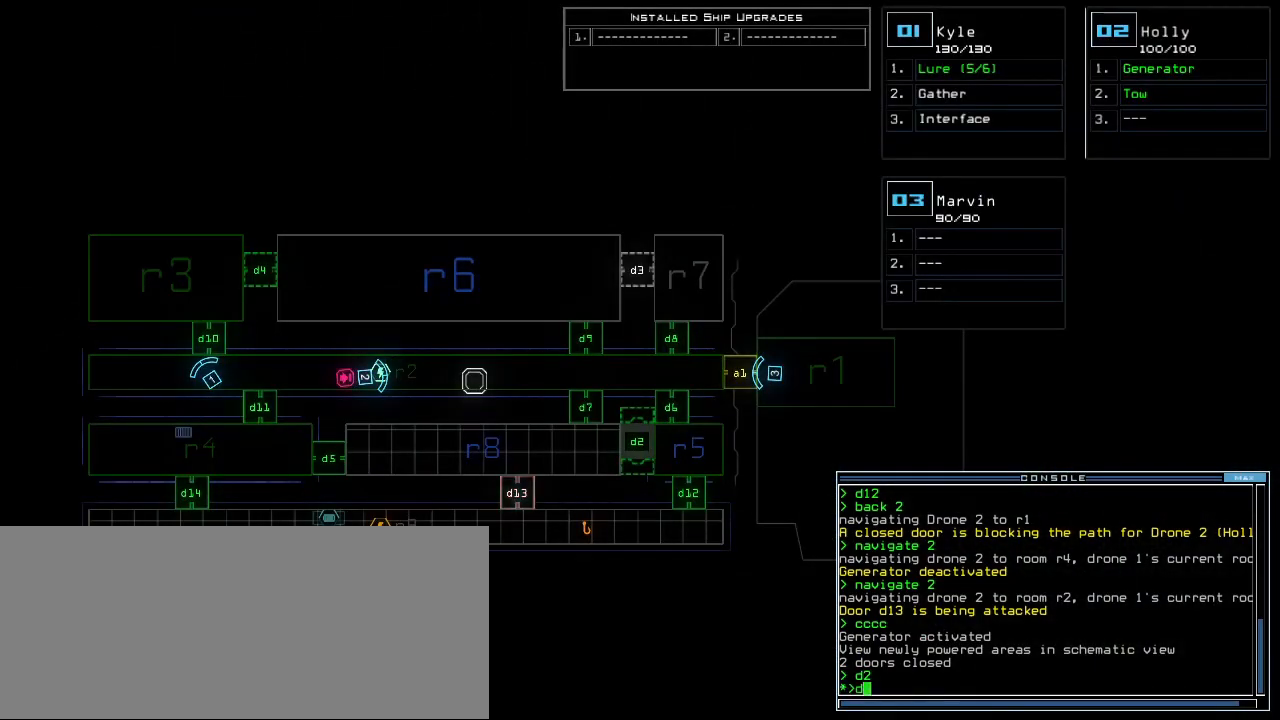
{"keys": [], "events": [[67, "1", "up"], [83, "0", "down"], [167, "0", "up"], [433, "space", "down"], [483, "space", "up"]]}
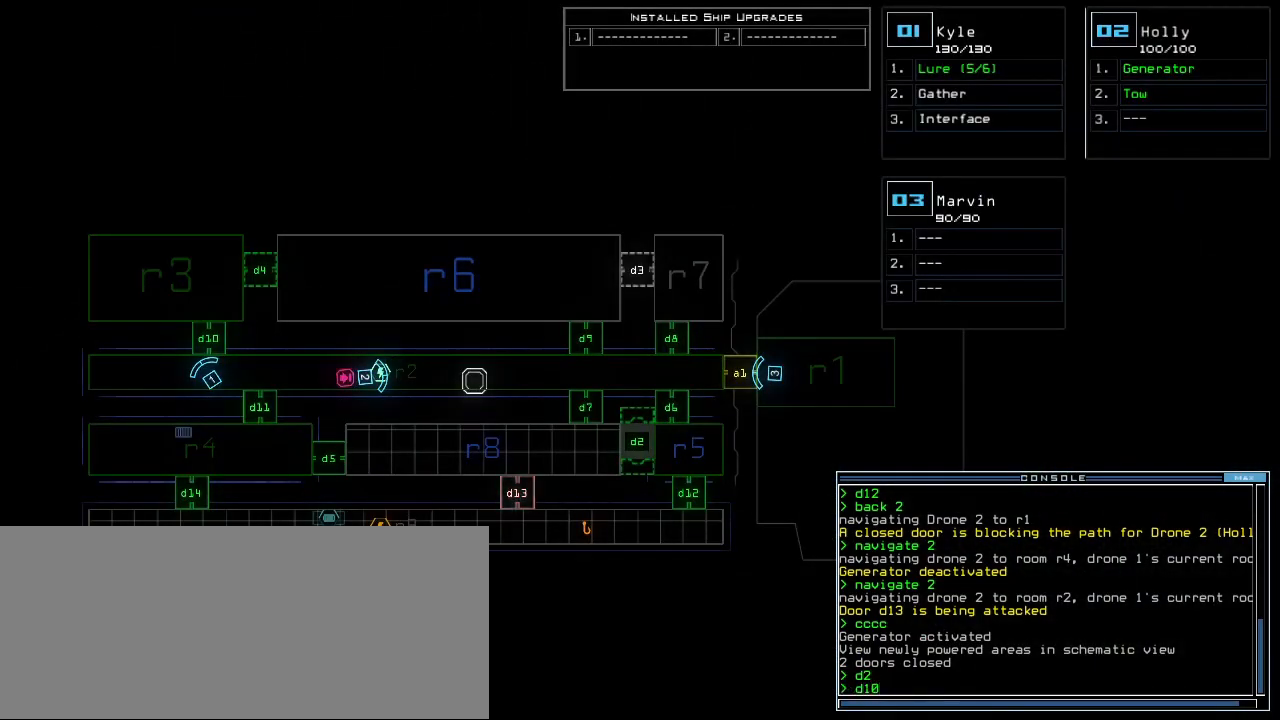
{"keys": [], "events": [[67, "space", "down"], [150, "space", "up"]]}
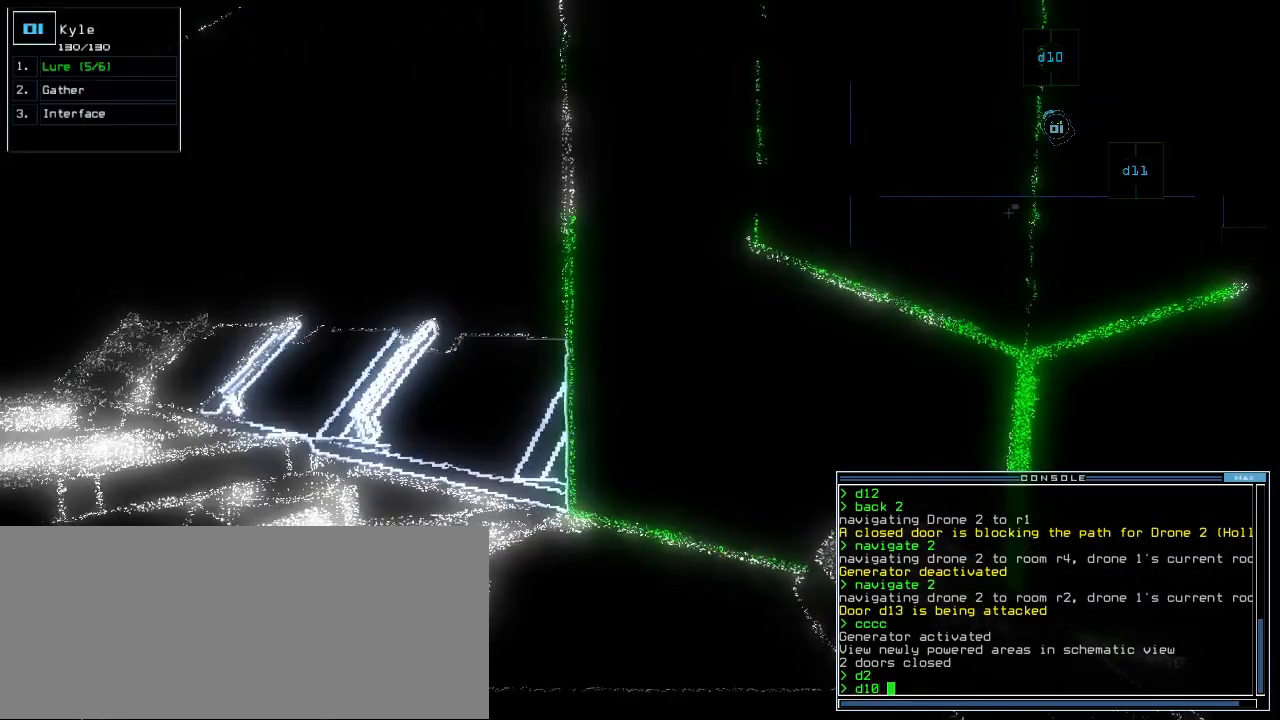
{"keys": [], "events": [[183, "escape", "down"], [267, "space", "down"], [283, "escape", "up"], [367, "space", "up"]]}
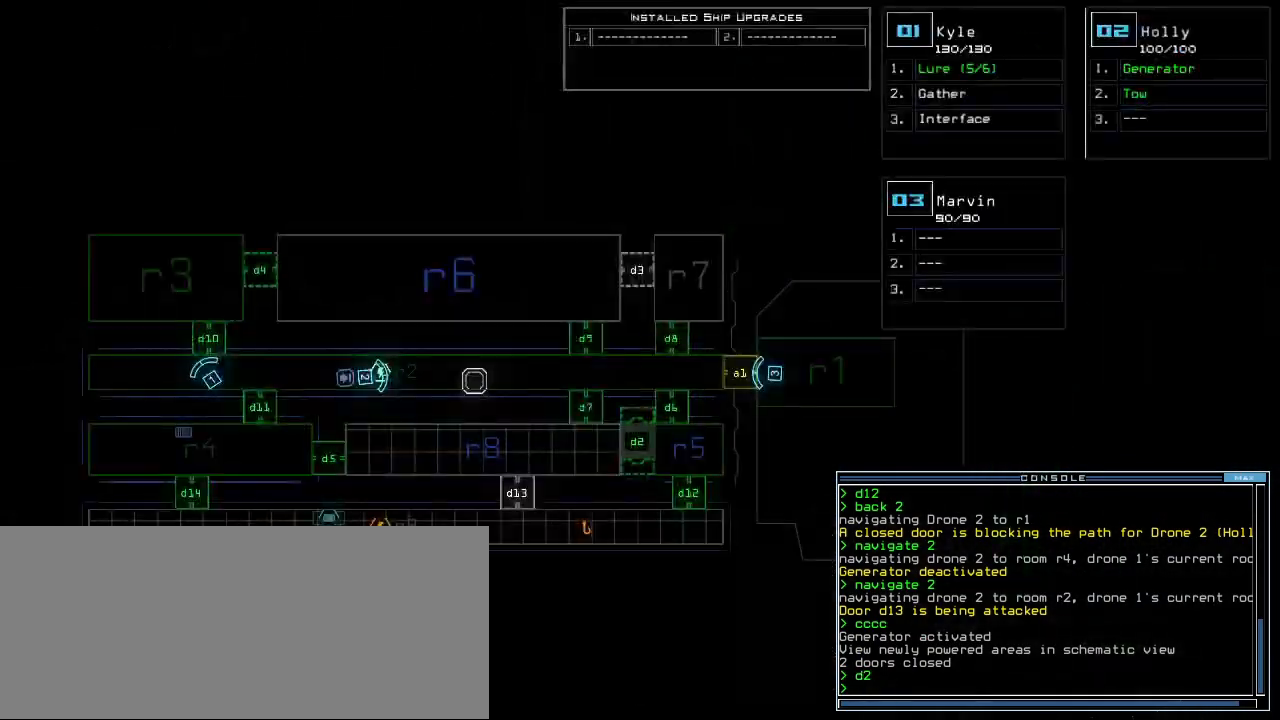
{"keys": [], "events": []}
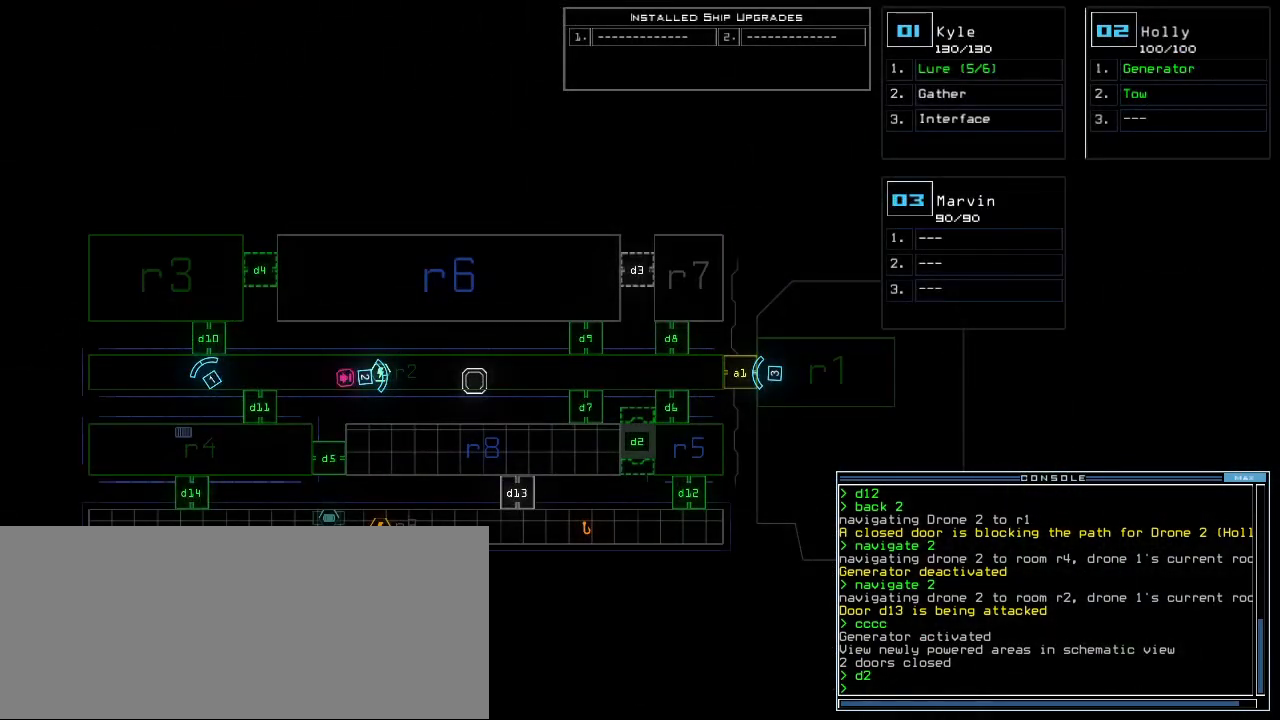
{"keys": [], "events": []}
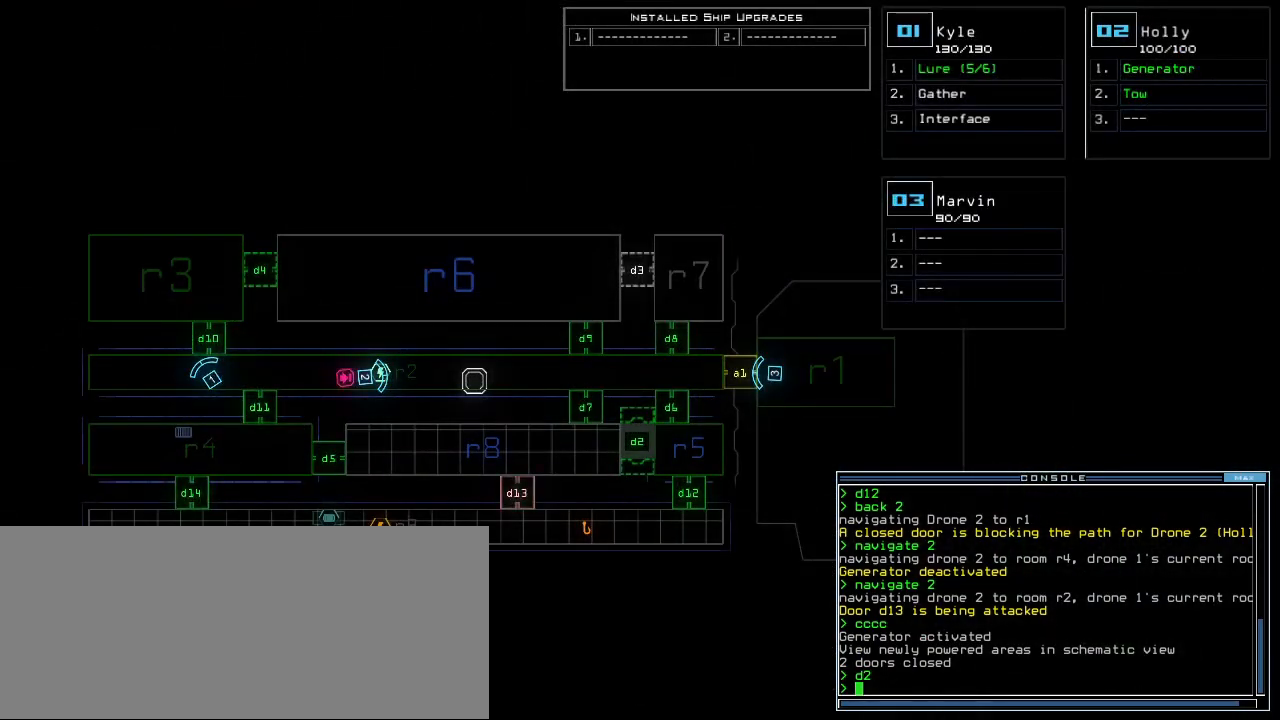
{"keys": [], "events": [[383, "d", "down"], [467, "d", "up"]]}
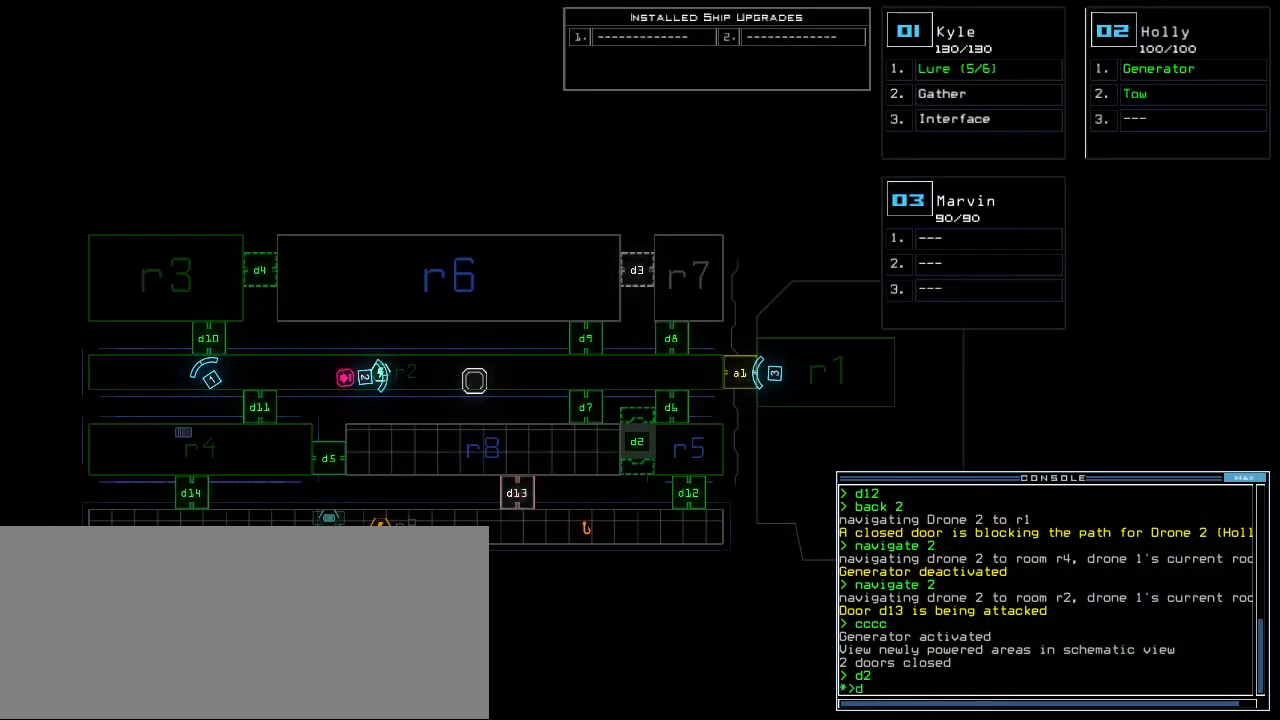
{"keys": [], "events": [[33, "7", "down"], [83, "7", "up"]]}
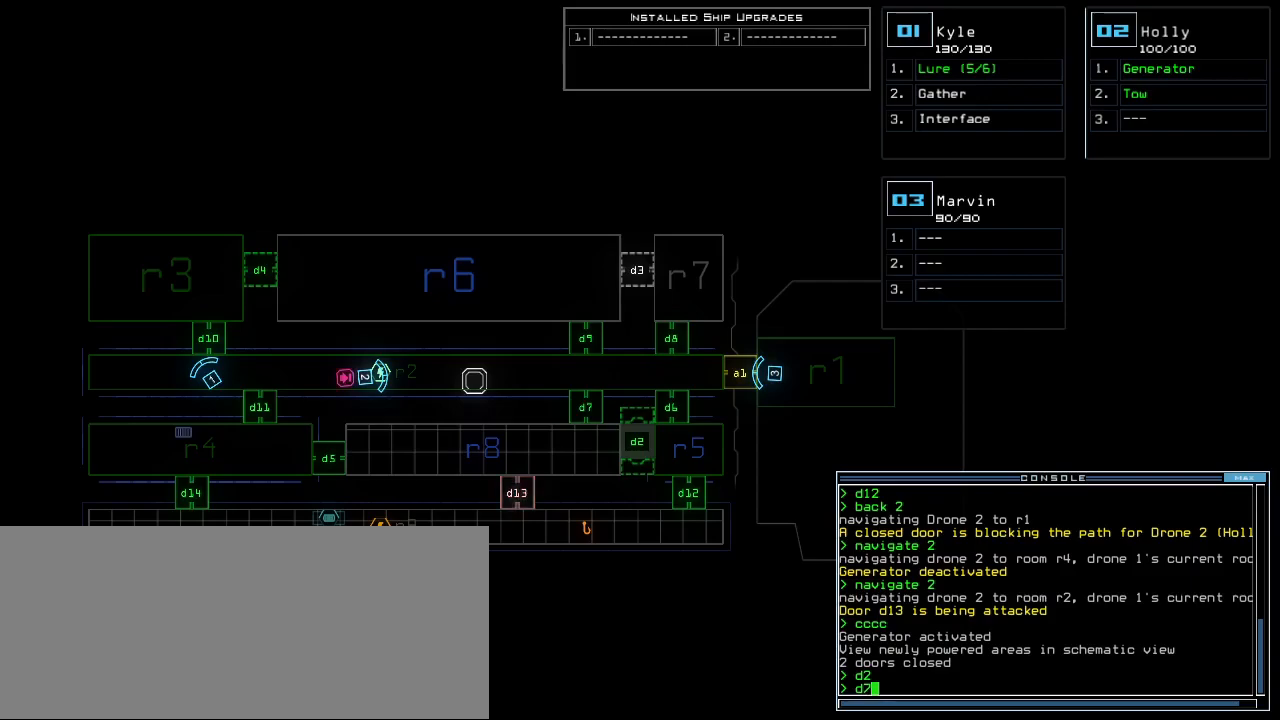
{"keys": [], "events": []}
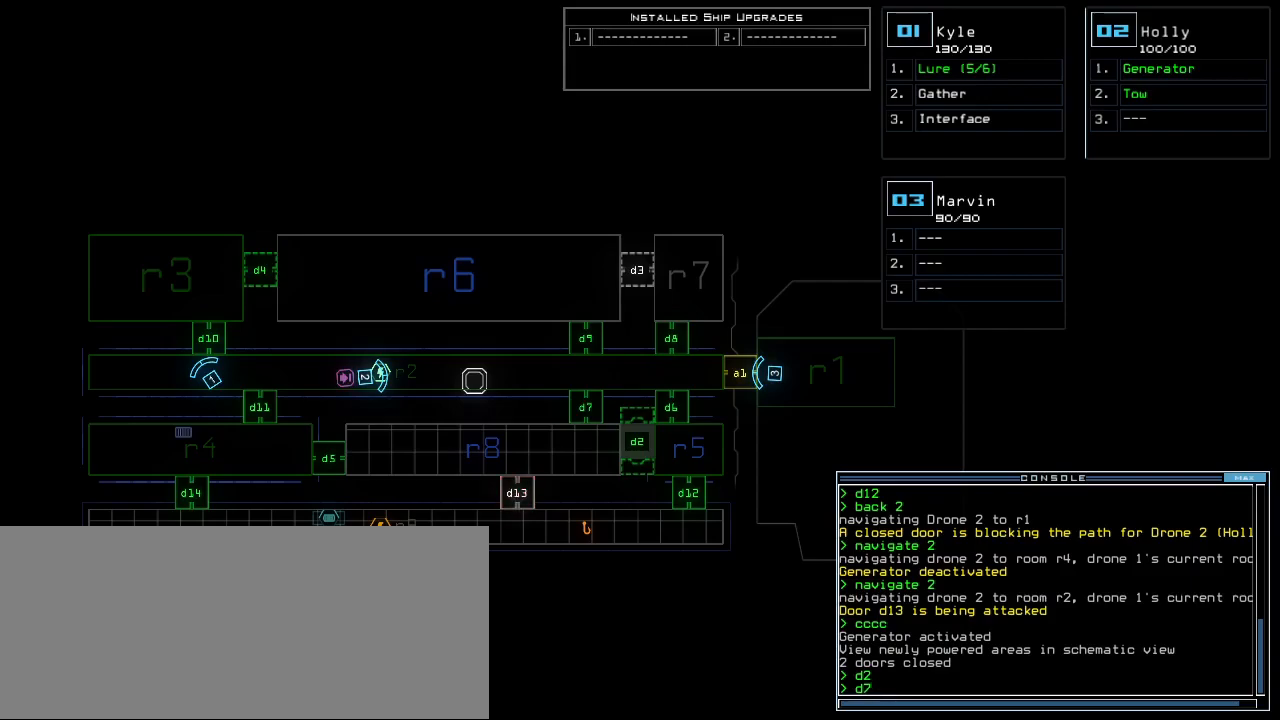
{"keys": [], "events": []}
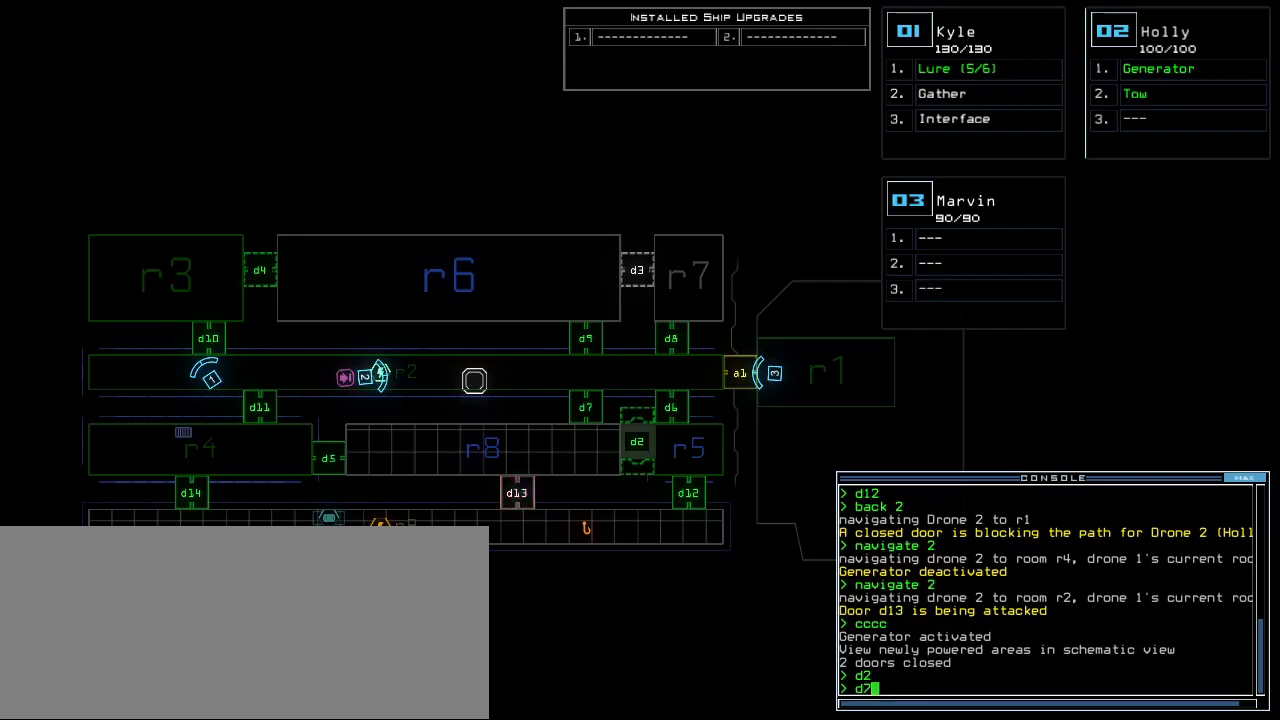
{"keys": [], "events": []}
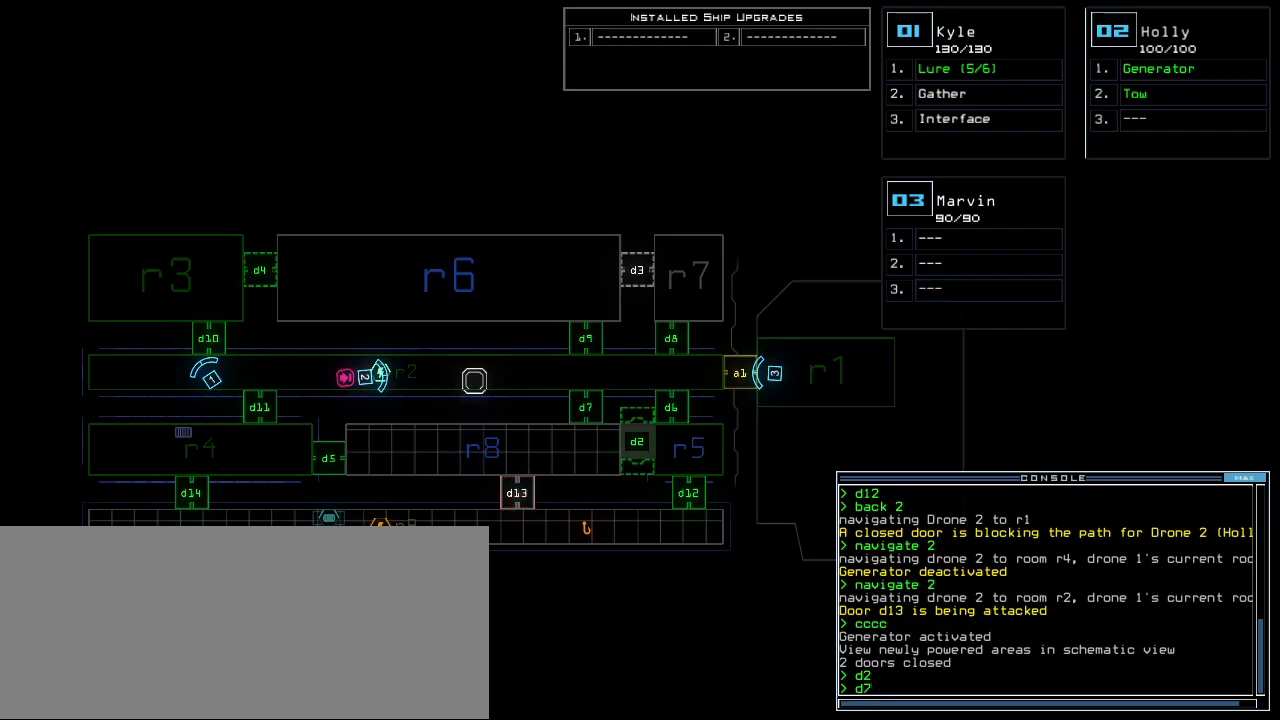
{"keys": [], "events": []}
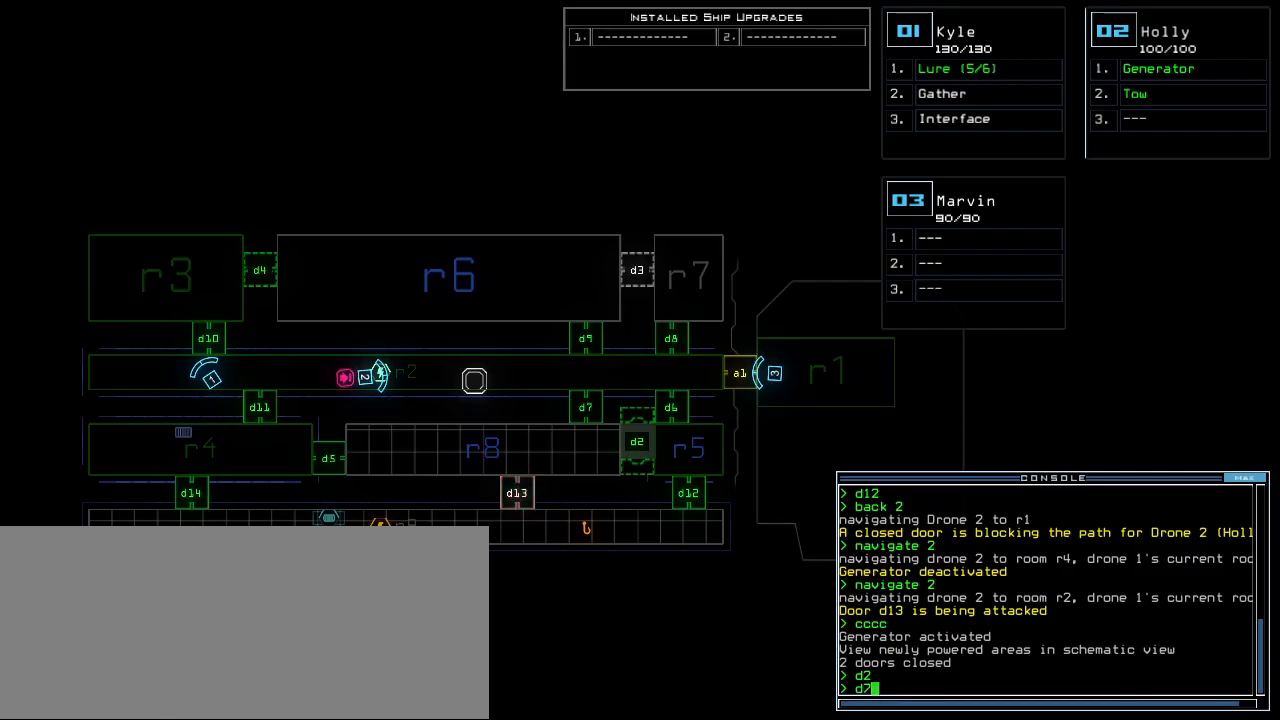
{"keys": [], "events": []}
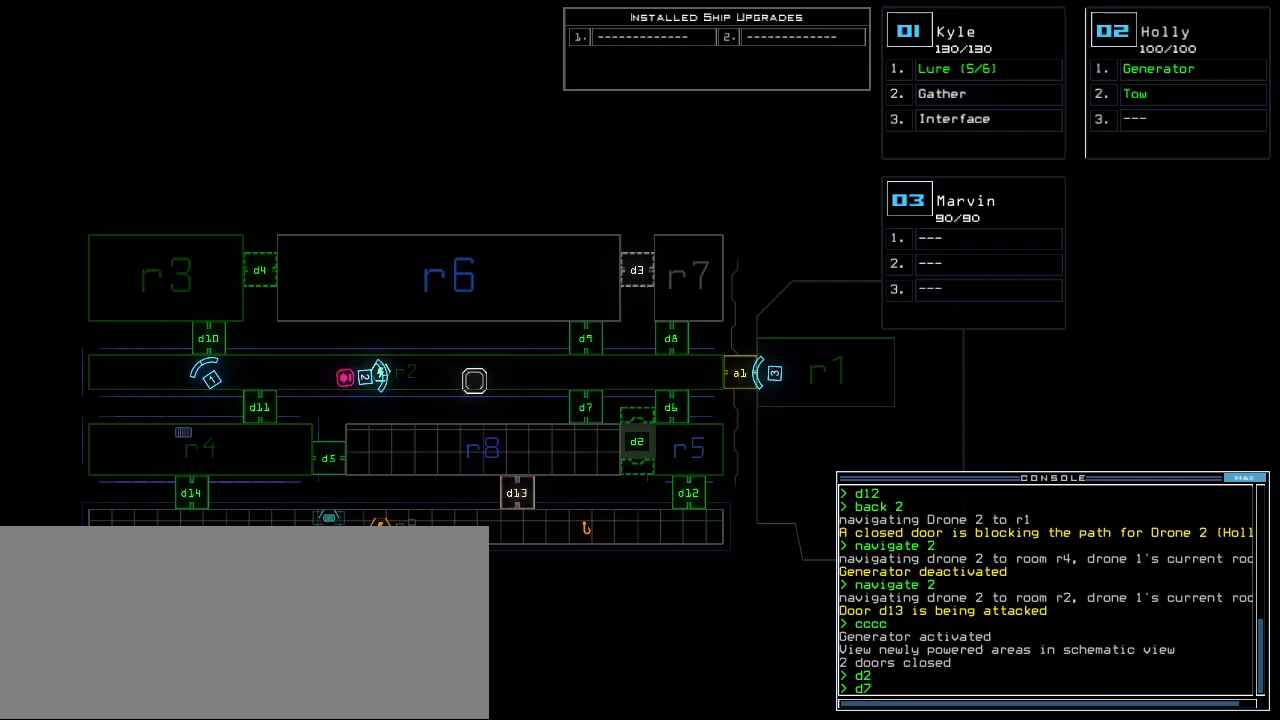
{"keys": [], "events": []}
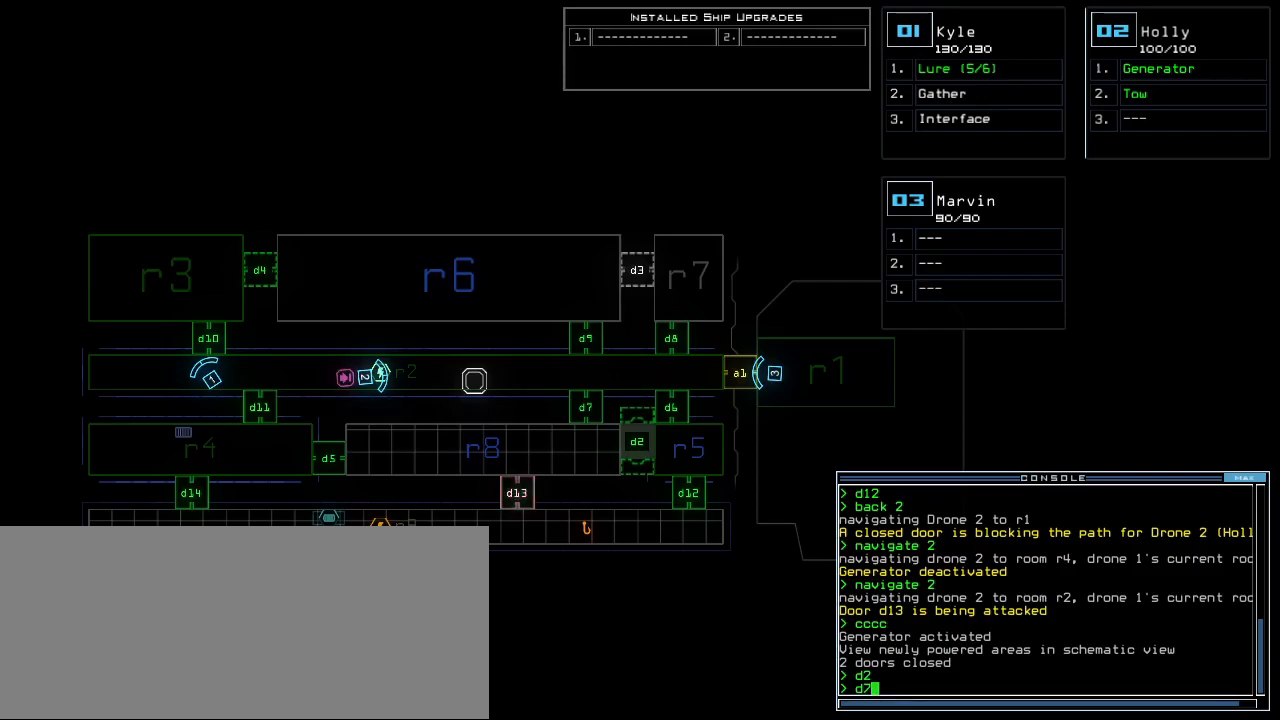
{"keys": [], "events": [[367, "return", "down"], [433, "return", "up"]]}
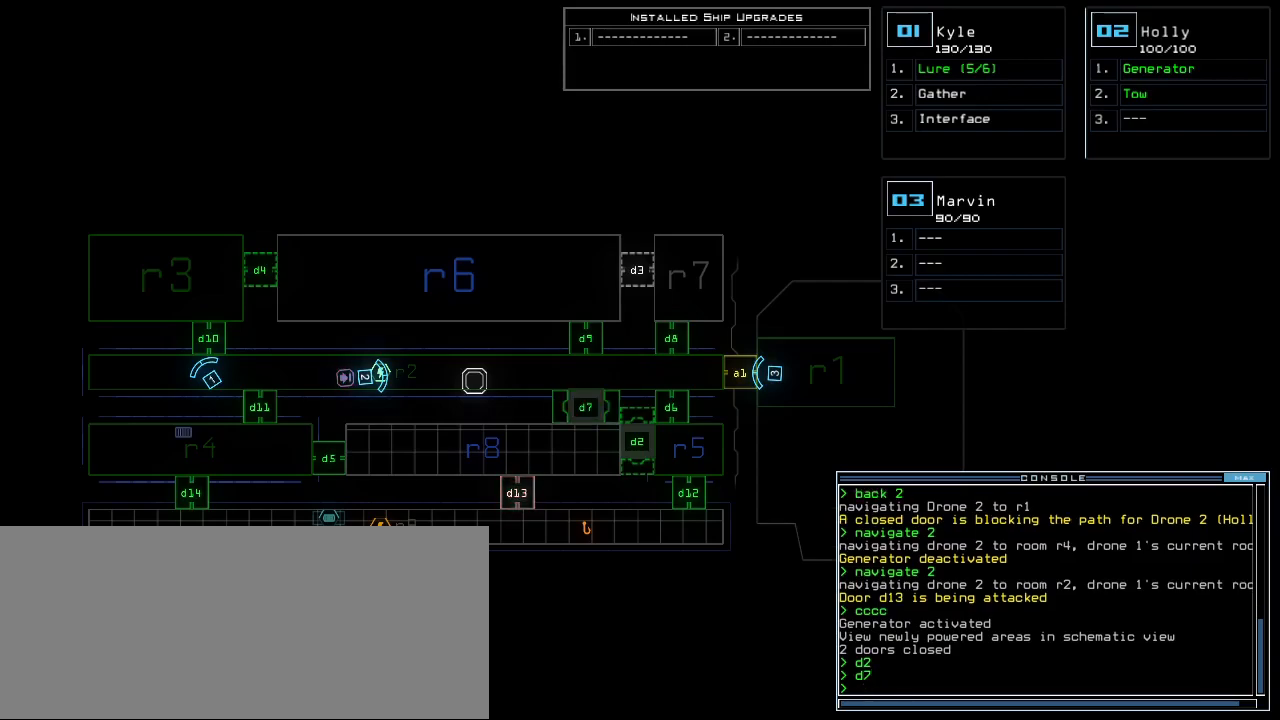
{"keys": [], "events": [[150, "c", "down"], [200, "c", "up"], [250, "c", "down"], [350, "c", "up"]]}